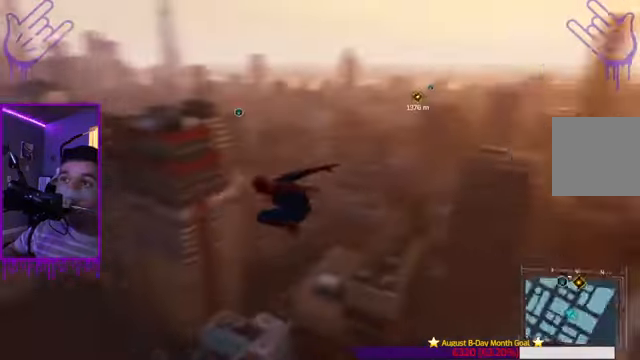
Gameplay with a controller (Xbox layout); each line is a JSON object with the inputs held at the frame after it. "events" lists button and stick changes between this image and that frame as [ms after this image, input, new state], when the widget could be followed in between. Not read: L3 R3.
{"buttons": [], "left_stick": "center", "right_stick": "right", "events": []}
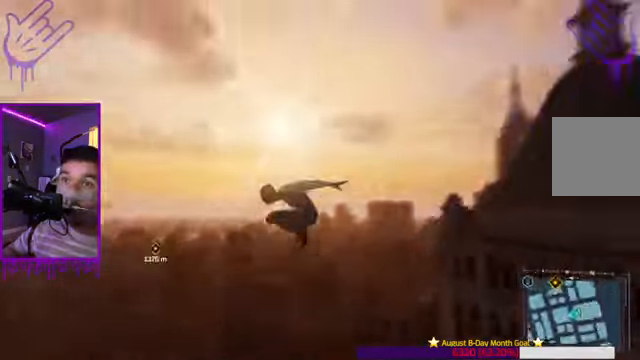
{"buttons": ["R2"], "left_stick": "center", "right_stick": "center", "events": [[33, "R2", "down"], [334, "right_stick", "center"]]}
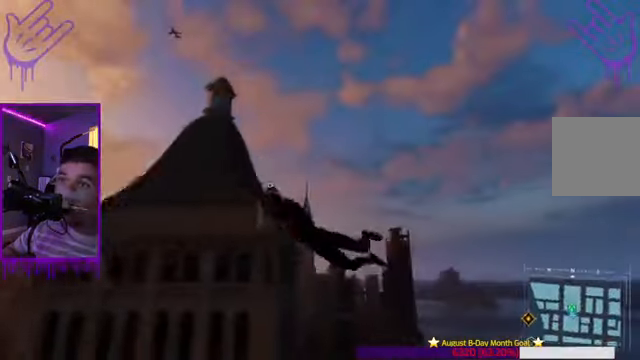
{"buttons": ["R2"], "left_stick": "center", "right_stick": "right", "events": [[467, "right_stick", "right"]]}
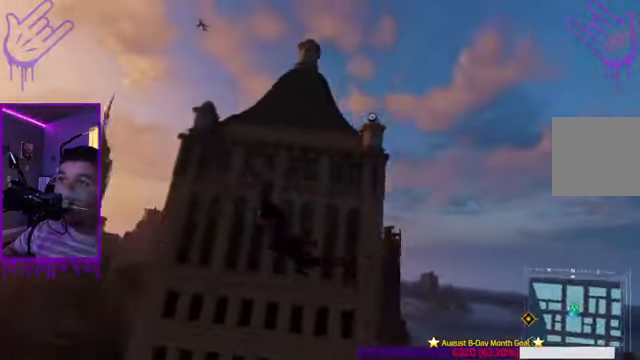
{"buttons": ["R2"], "left_stick": "up", "right_stick": "right", "events": [[167, "left_stick", "up"]]}
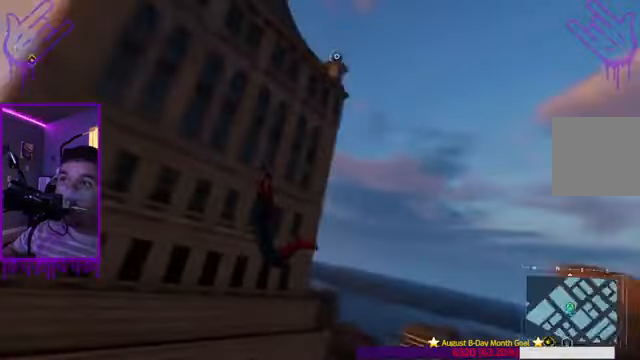
{"buttons": ["R2"], "left_stick": "up", "right_stick": "center", "events": [[34, "right_stick", "center"]]}
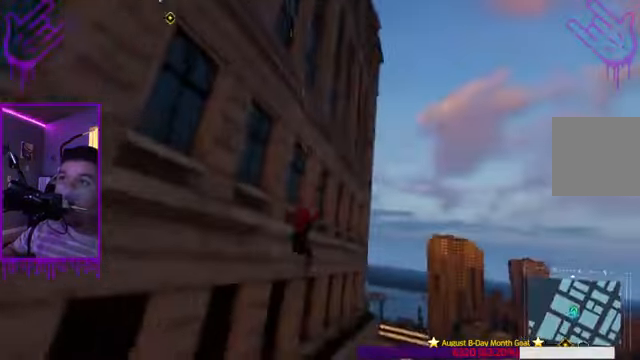
{"buttons": [], "left_stick": "up", "right_stick": "center", "events": [[133, "R2", "up"]]}
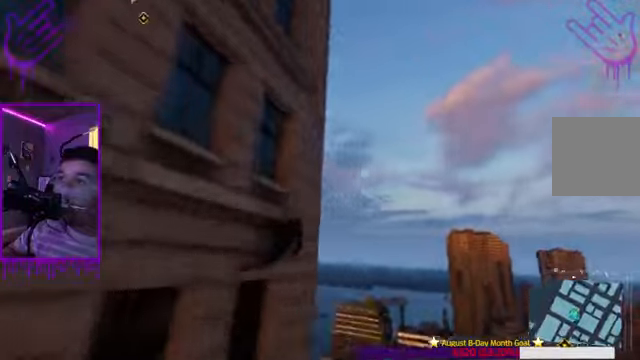
{"buttons": [], "left_stick": "up", "right_stick": "up-left", "events": [[33, "right_stick", "left"], [200, "right_stick", "up-left"]]}
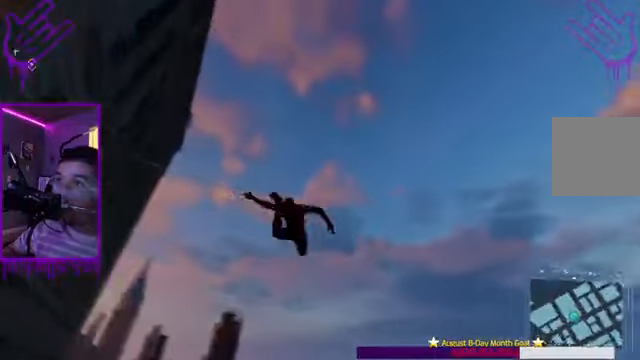
{"buttons": [], "left_stick": "up", "right_stick": "left", "events": [[334, "right_stick", "left"]]}
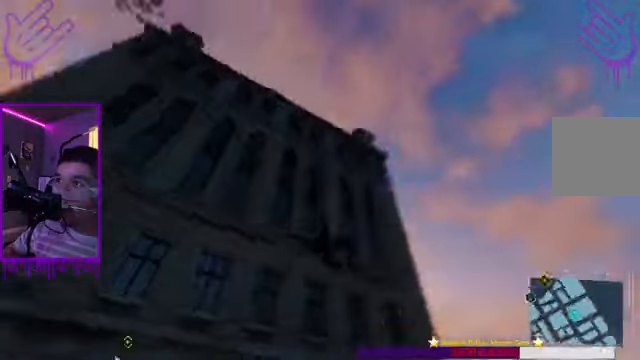
{"buttons": [], "left_stick": "up", "right_stick": "left", "events": []}
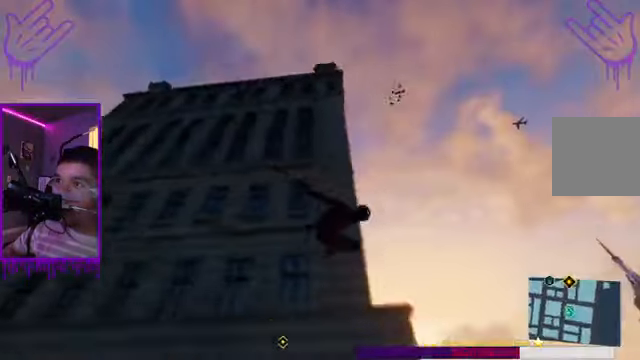
{"buttons": ["R2"], "left_stick": "up", "right_stick": "left", "events": [[334, "R2", "down"]]}
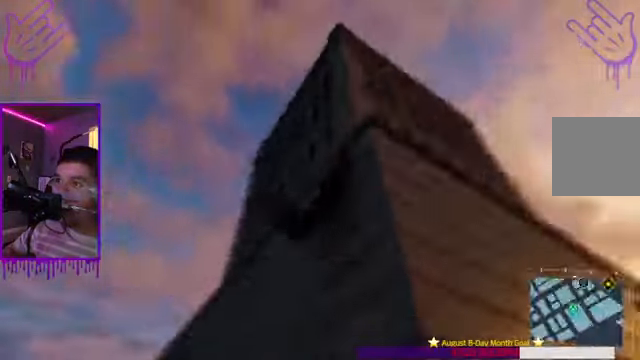
{"buttons": ["R2"], "left_stick": "up", "right_stick": "center", "events": [[133, "right_stick", "center"]]}
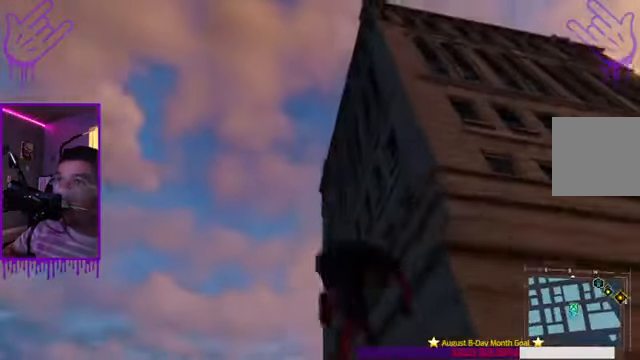
{"buttons": [], "left_stick": "up", "right_stick": "center", "events": [[200, "right_stick", "right"], [267, "R2", "up"], [334, "right_stick", "center"]]}
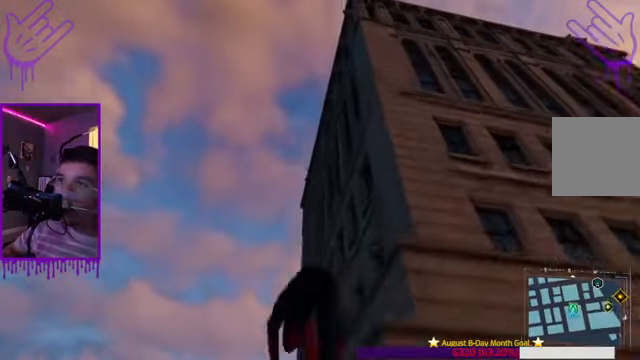
{"buttons": [], "left_stick": "up", "right_stick": "center", "events": []}
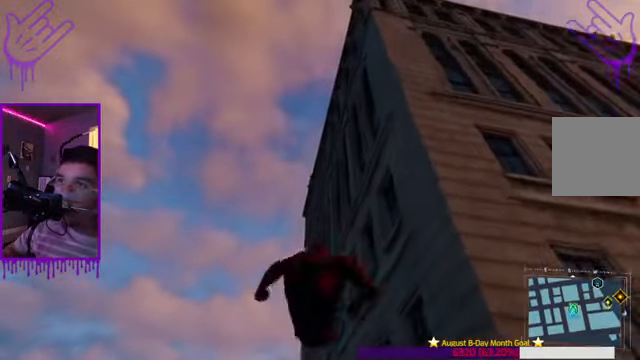
{"buttons": [], "left_stick": "up", "right_stick": "right", "events": [[234, "right_stick", "right"]]}
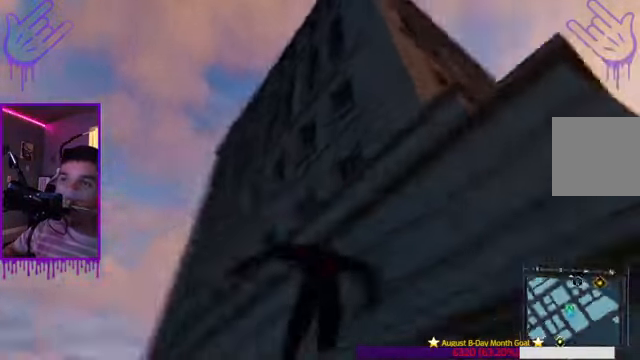
{"buttons": ["R1", "R2"], "left_stick": "up", "right_stick": "center", "events": [[66, "R2", "down"], [300, "R1", "down"], [300, "right_stick", "center"]]}
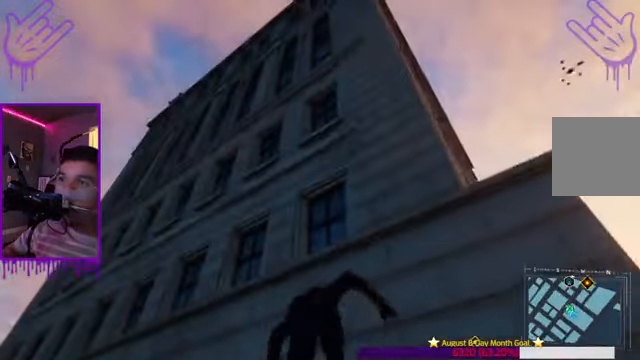
{"buttons": [], "left_stick": "up", "right_stick": "center", "events": [[67, "R1", "up"], [67, "R2", "up"]]}
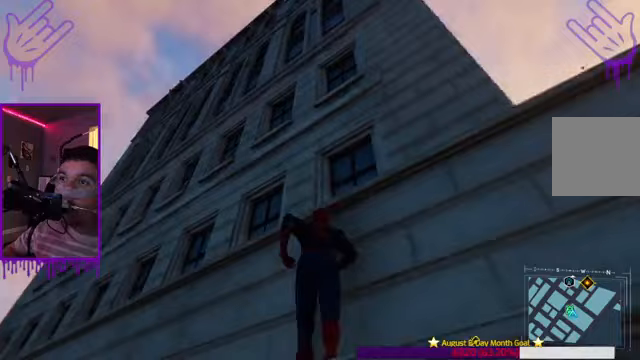
{"buttons": [], "left_stick": "up", "right_stick": "center", "events": [[300, "A", "down"], [434, "A", "up"]]}
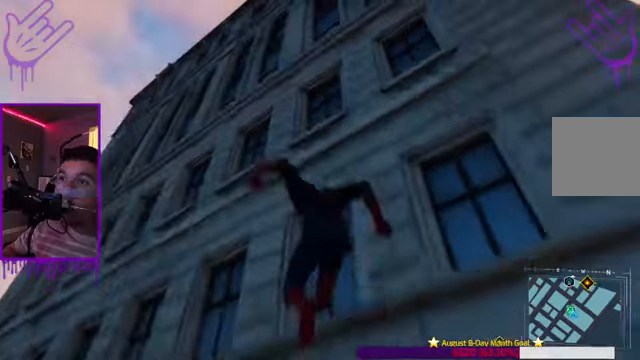
{"buttons": [], "left_stick": "up", "right_stick": "center", "events": []}
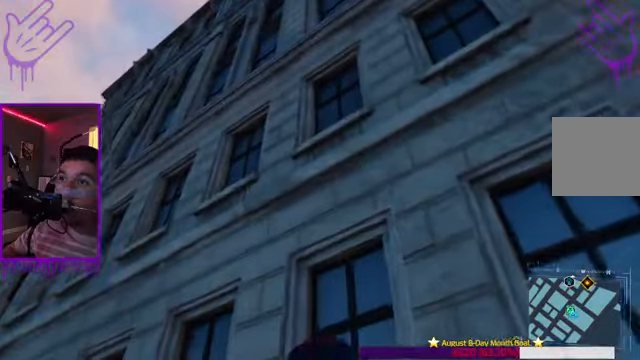
{"buttons": [], "left_stick": "up", "right_stick": "center", "events": []}
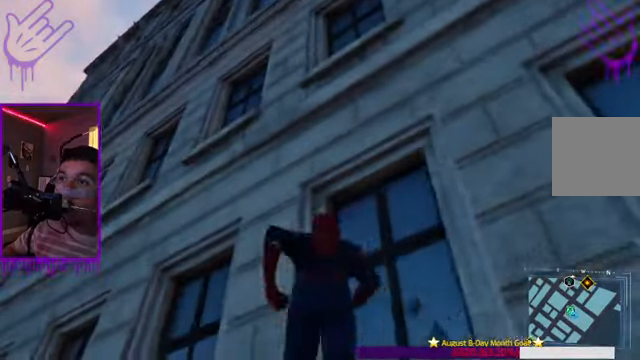
{"buttons": ["A"], "left_stick": "up", "right_stick": "center", "events": [[500, "A", "down"]]}
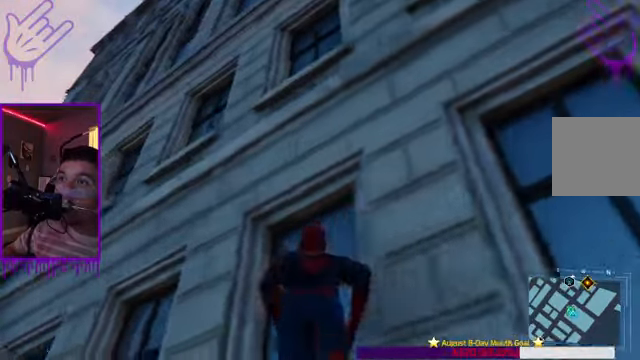
{"buttons": [], "left_stick": "up", "right_stick": "right", "events": [[200, "A", "up"], [467, "right_stick", "right"]]}
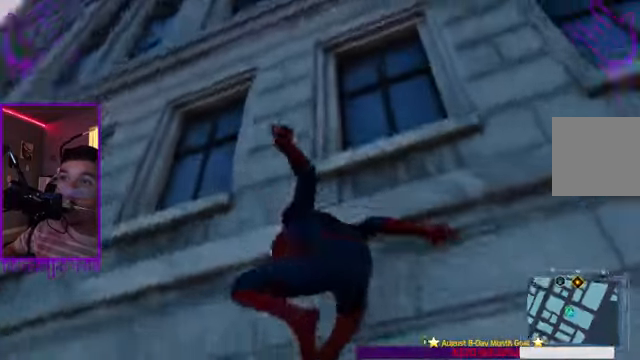
{"buttons": [], "left_stick": "up", "right_stick": "center"}
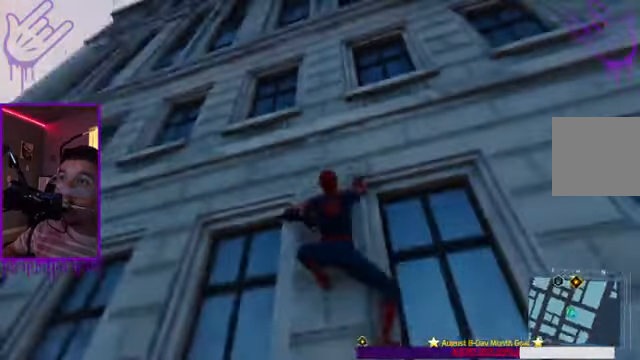
{"buttons": [], "left_stick": "up", "right_stick": "center"}
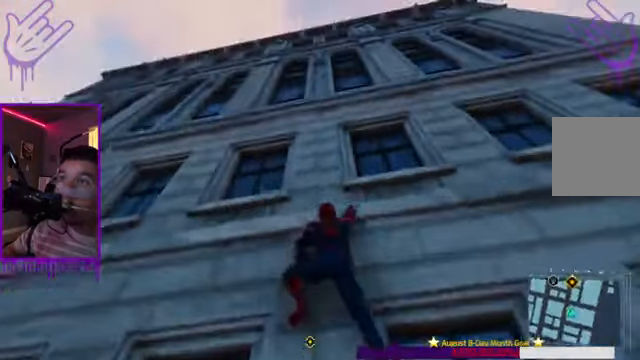
{"buttons": [], "left_stick": "up", "right_stick": "center", "events": [[266, "right_stick", "up"], [333, "right_stick", "center"]]}
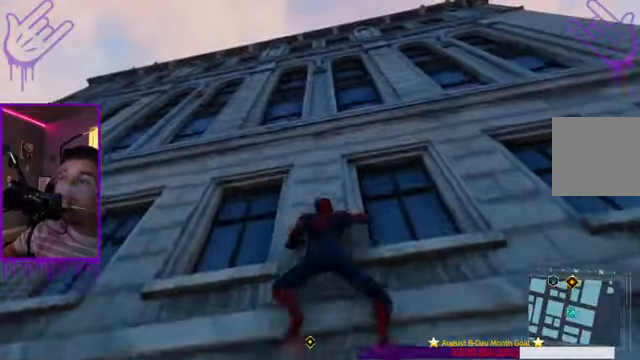
{"buttons": [], "left_stick": "up", "right_stick": "down-left", "events": [[133, "right_stick", "down-left"]]}
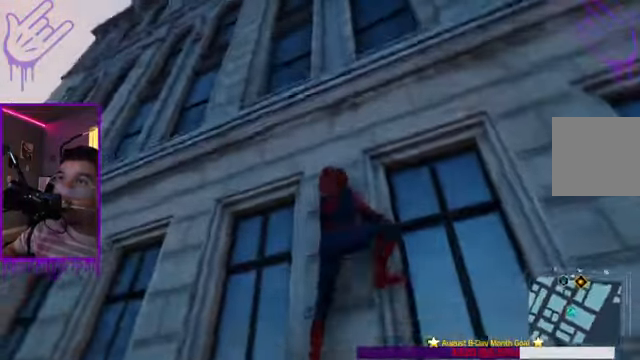
{"buttons": [], "left_stick": "up", "right_stick": "down-left", "events": []}
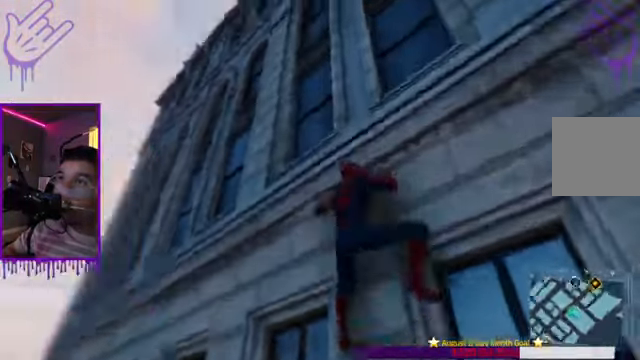
{"buttons": [], "left_stick": "up", "right_stick": "down-left", "events": []}
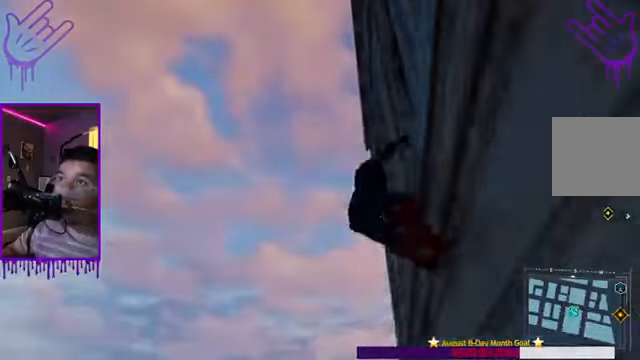
{"buttons": [], "left_stick": "up", "right_stick": "center", "events": [[167, "right_stick", "center"]]}
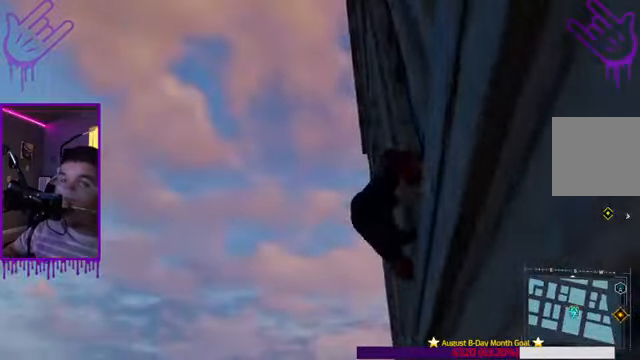
{"buttons": [], "left_stick": "up", "right_stick": "center", "events": [[67, "right_stick", "down-right"], [301, "right_stick", "center"]]}
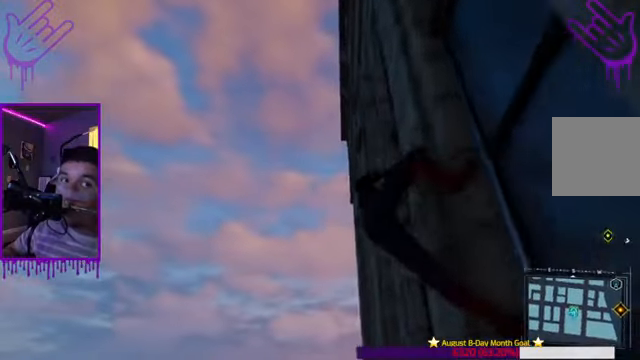
{"buttons": [], "left_stick": "up", "right_stick": "center", "events": []}
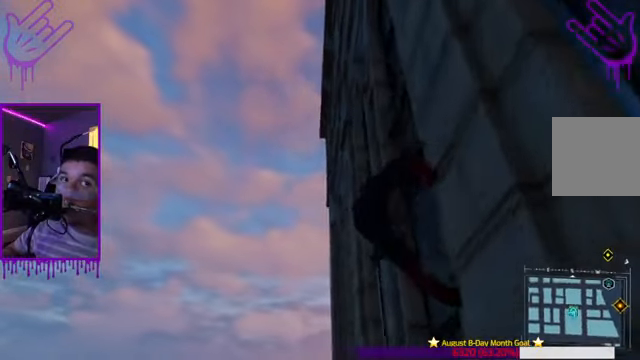
{"buttons": [], "left_stick": "up", "right_stick": "center", "events": []}